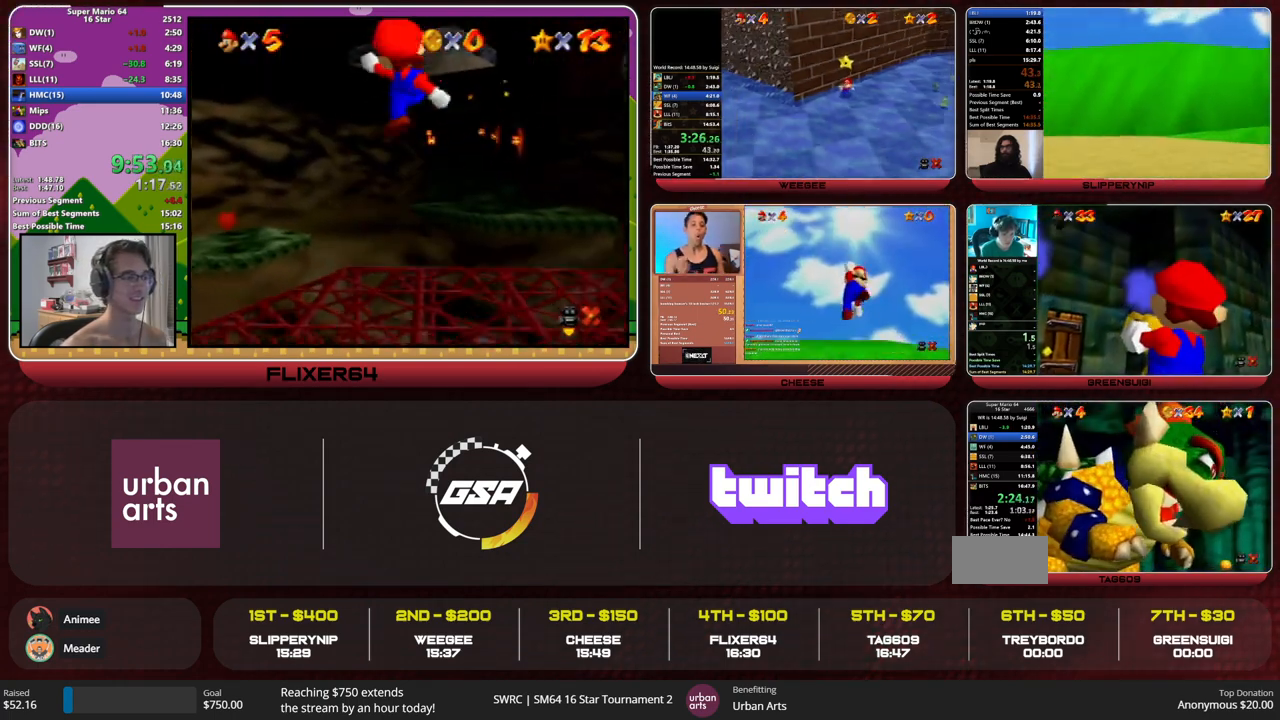
Gameplay with a controller (Nintendo layout); each line is a JSON object with the inputs held at the frame after it. "events" lists button and stick changes between this image and that frame as [ms after this image, input, new state], when the widget could be followed in between. Not read: L1 L3 R3.
{"buttons": [], "left_stick": "up", "events": [[467, "left_stick", "up"]]}
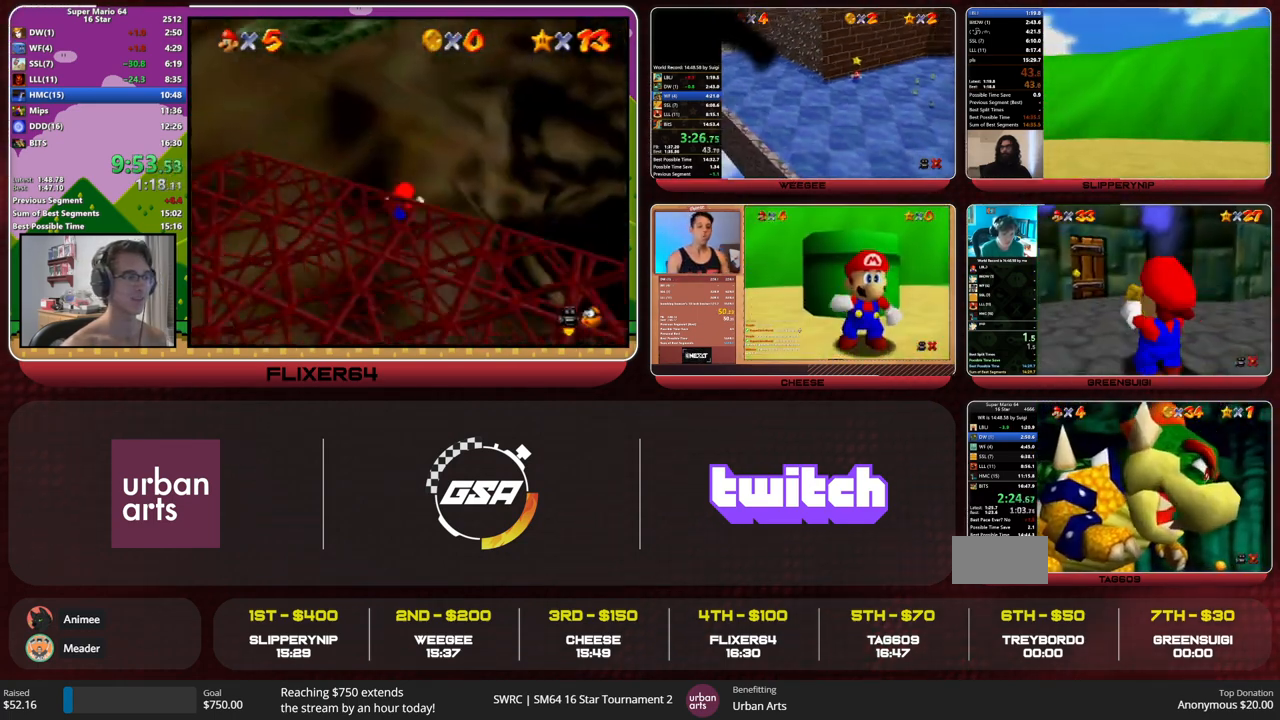
{"buttons": [], "left_stick": "up-left", "events": [[233, "left_stick", "up-left"]]}
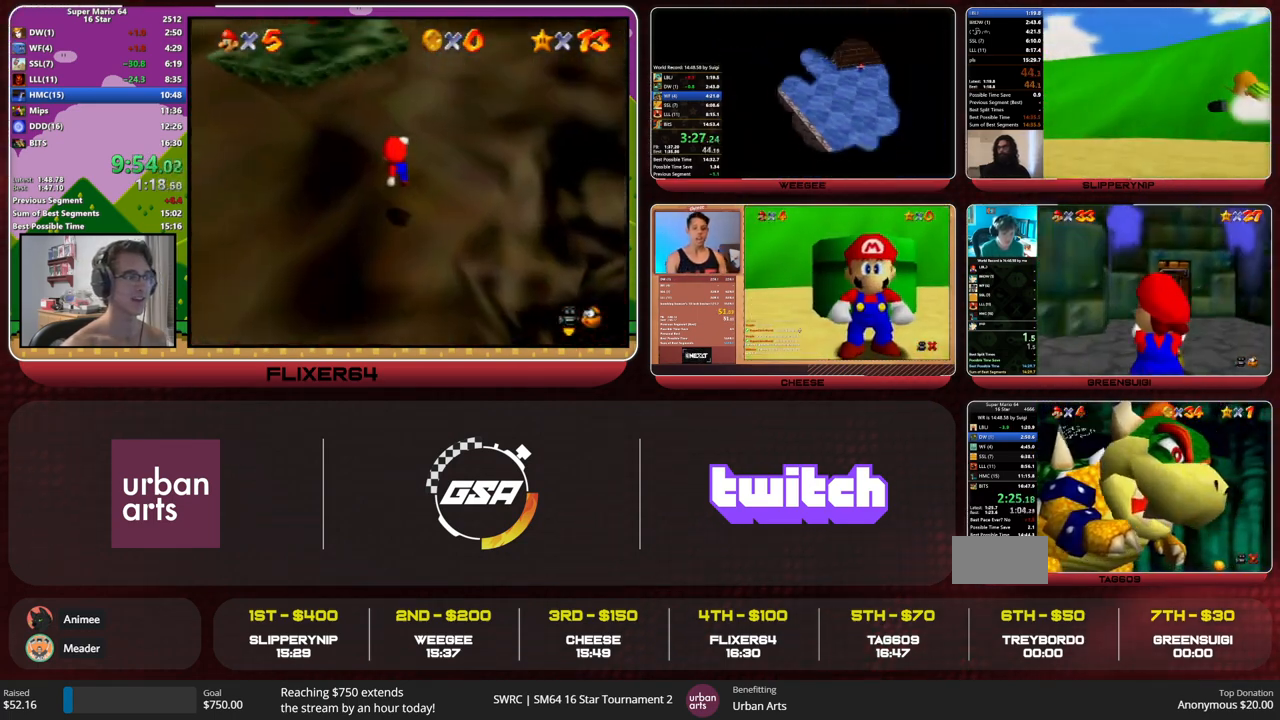
{"buttons": ["A", "B"], "left_stick": "up-left", "events": [[33, "B", "down"], [100, "A", "down"], [167, "B", "up"], [233, "A", "up"], [433, "B", "down"], [467, "A", "down"]]}
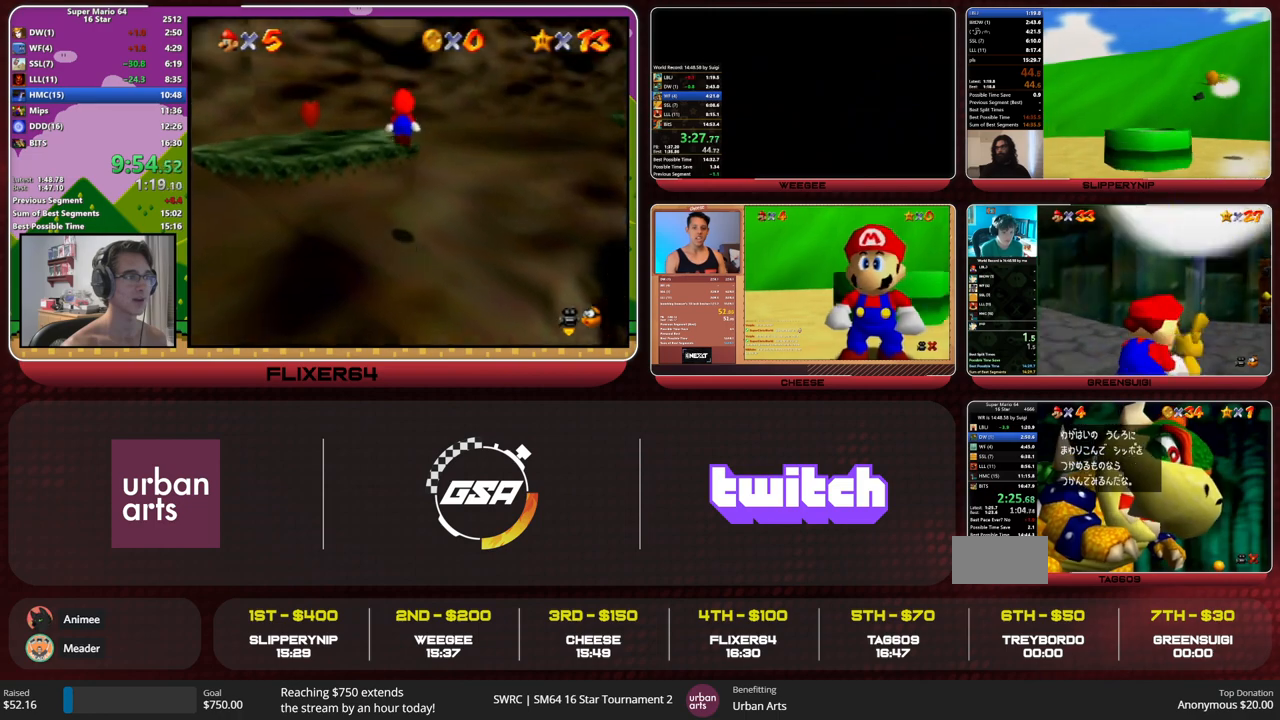
{"buttons": ["A"], "left_stick": "up-left", "events": [[67, "A", "up"], [67, "B", "up"], [333, "B", "down"], [367, "A", "down"], [467, "B", "up"]]}
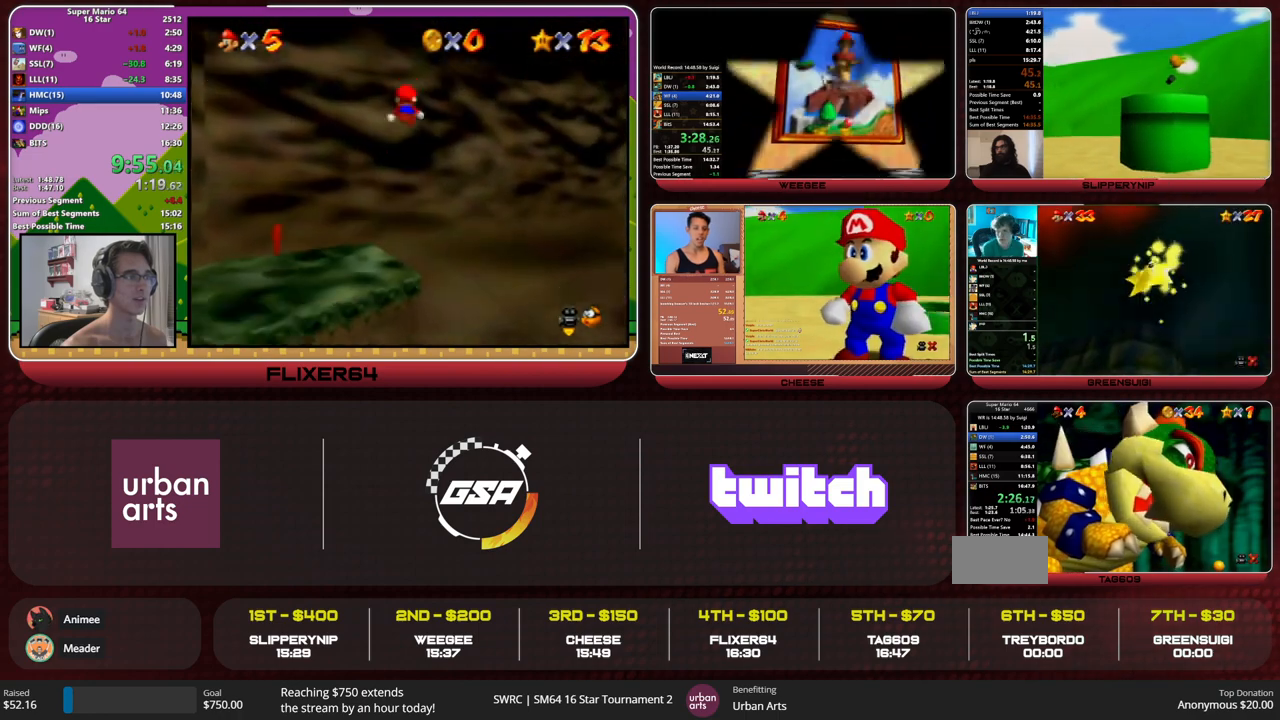
{"buttons": ["A"], "left_stick": "up-left", "events": []}
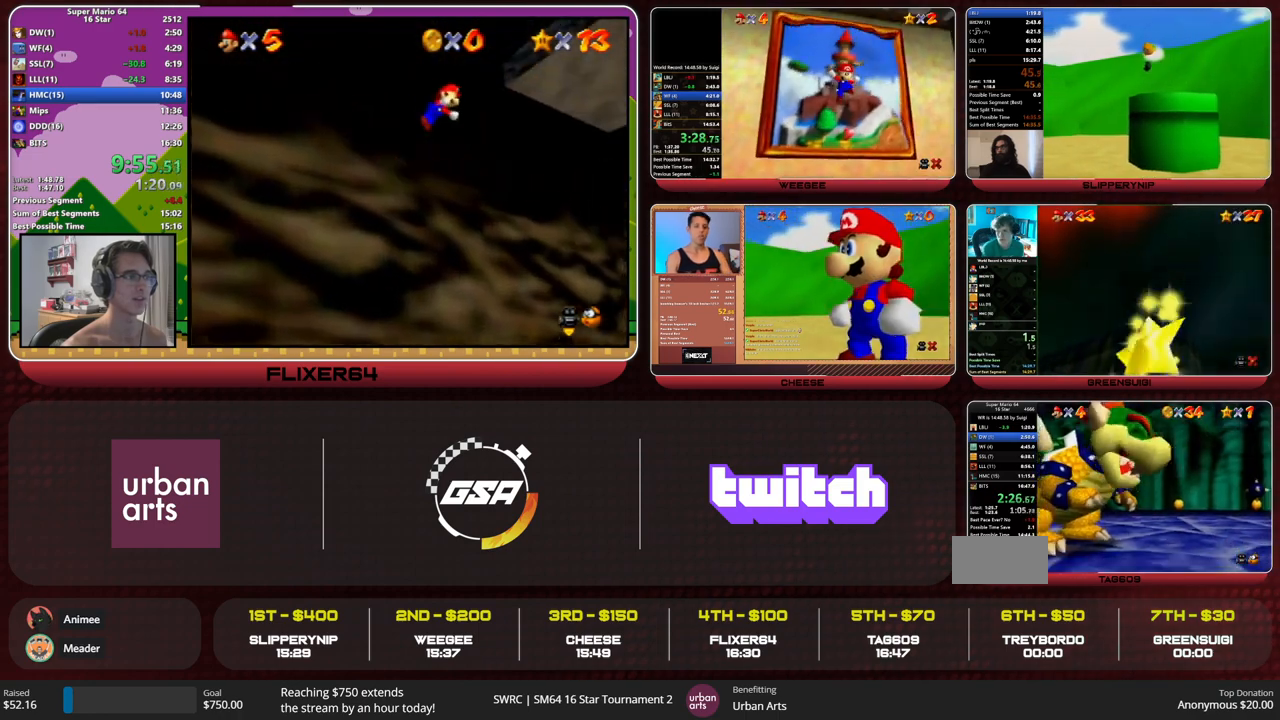
{"buttons": ["B"], "left_stick": "up-left", "events": [[433, "B", "down"], [500, "A", "up"]]}
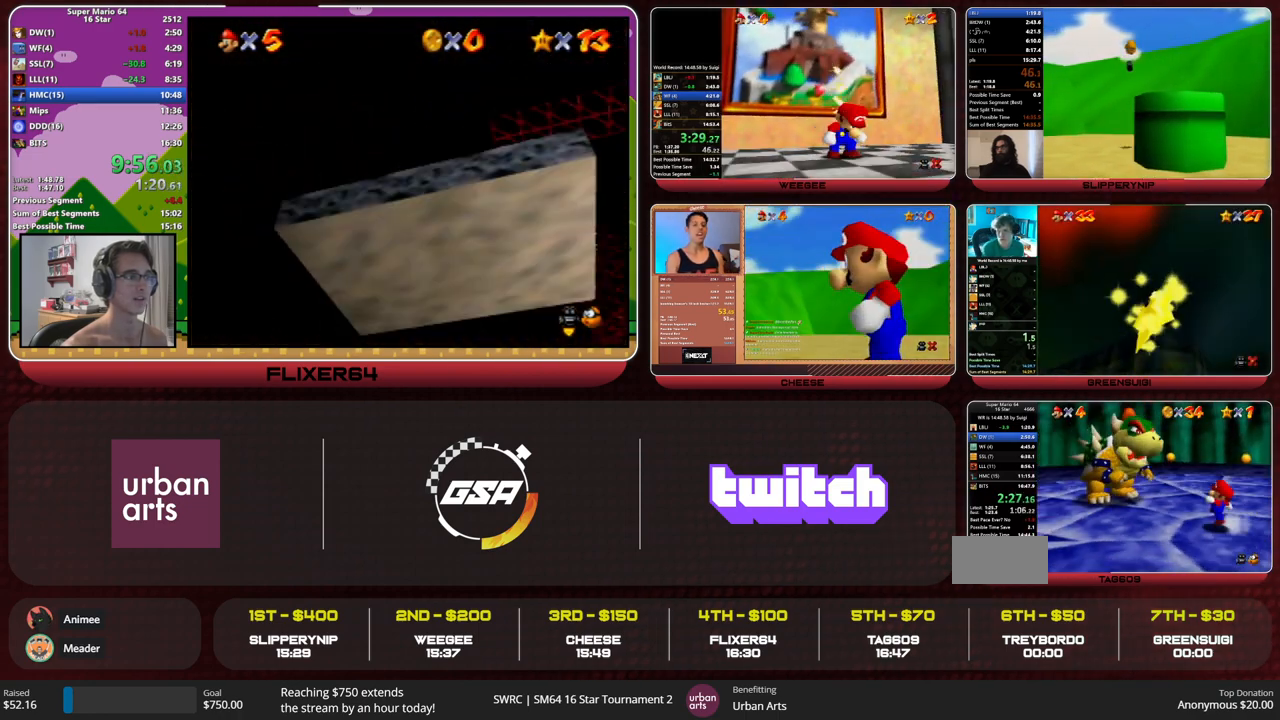
{"buttons": [], "left_stick": "up", "events": [[33, "B", "up"], [467, "left_stick", "up"]]}
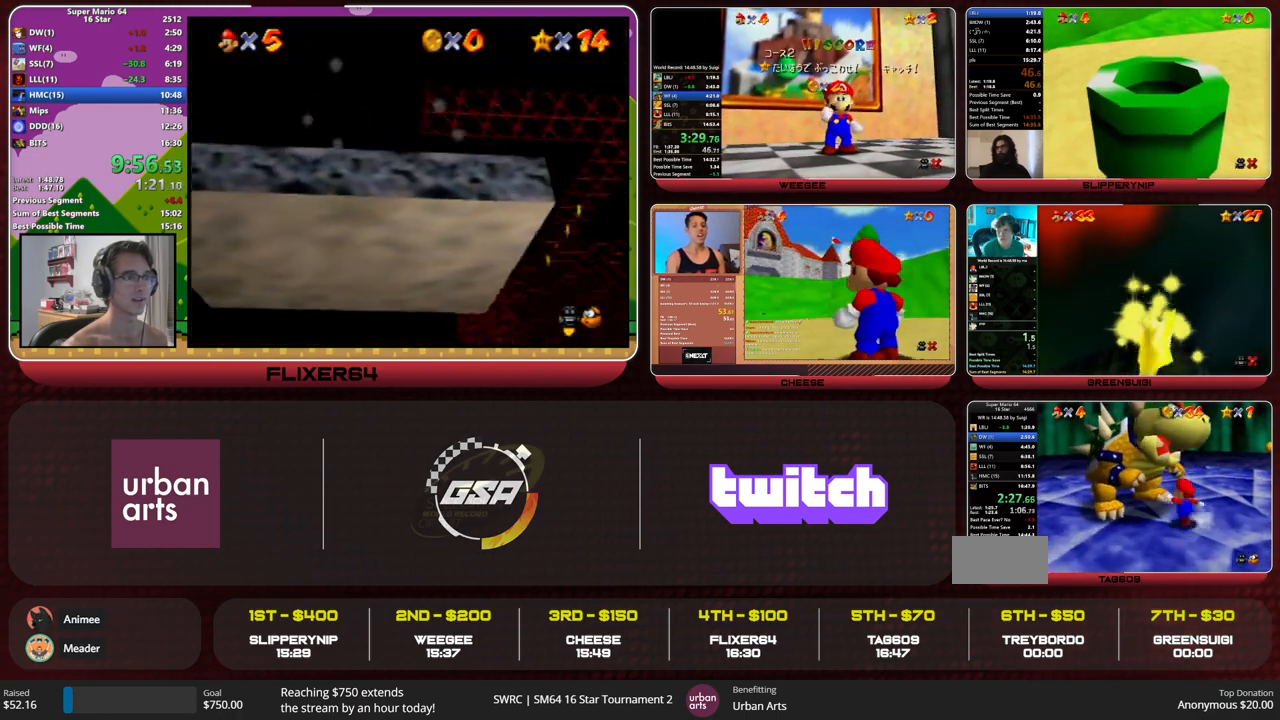
{"buttons": [], "left_stick": "down-left", "events": [[200, "left_stick", "up-left"], [300, "left_stick", "left"], [433, "left_stick", "down-left"]]}
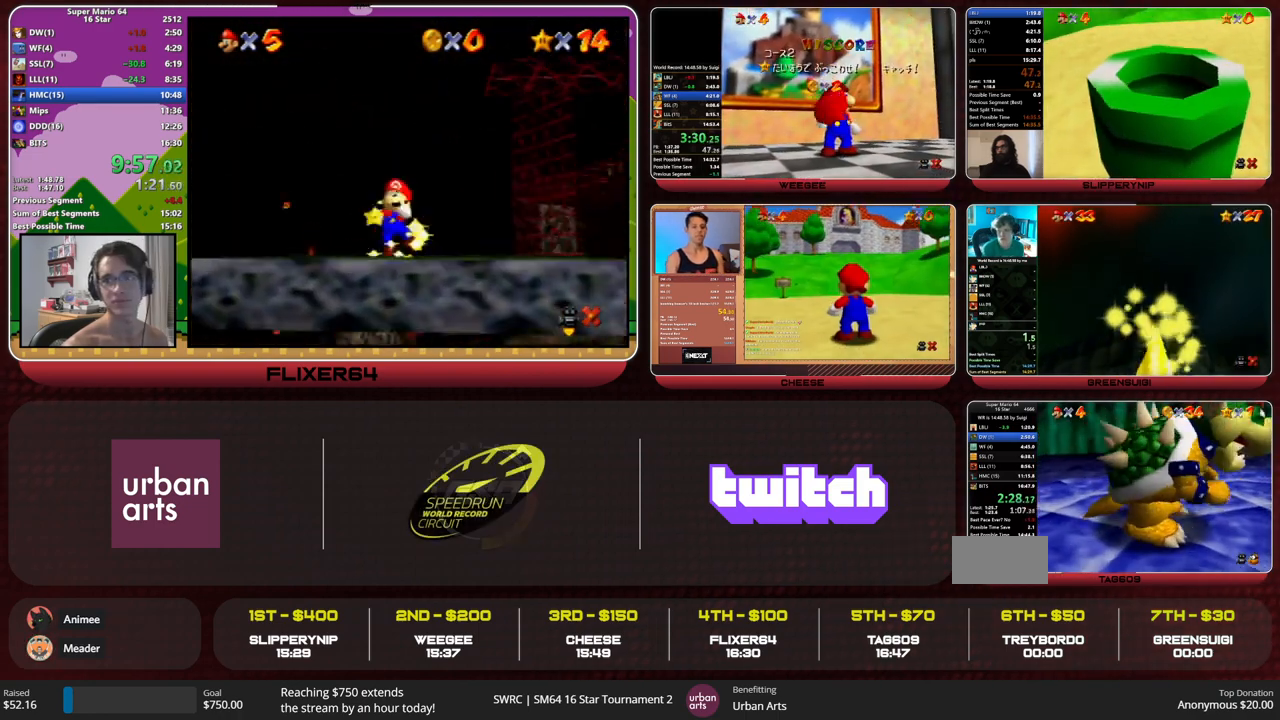
{"buttons": ["C_DOWN"], "left_stick": "down-right", "events": [[133, "A", "down"], [133, "left_stick", "up"], [167, "B", "down"], [233, "A", "up"], [233, "B", "up"], [233, "left_stick", "left"], [333, "left_stick", "down"], [433, "left_stick", "up-left"], [500, "C_DOWN", "down"], [500, "left_stick", "down-right"]]}
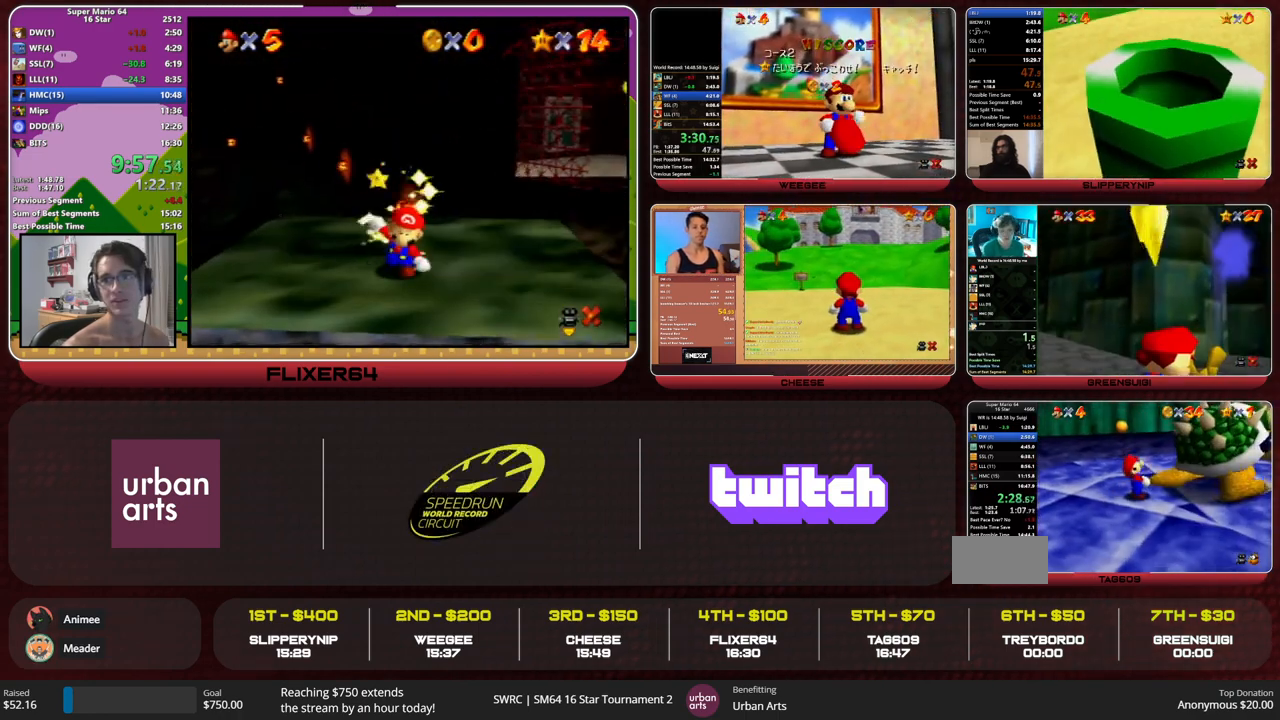
{"buttons": [], "left_stick": "left", "events": [[33, "C_DOWN", "up"], [33, "left_stick", "up-right"], [133, "left_stick", "down-left"], [200, "left_stick", "right"], [300, "left_stick", "left"], [433, "left_stick", "up-right"], [500, "left_stick", "left"]]}
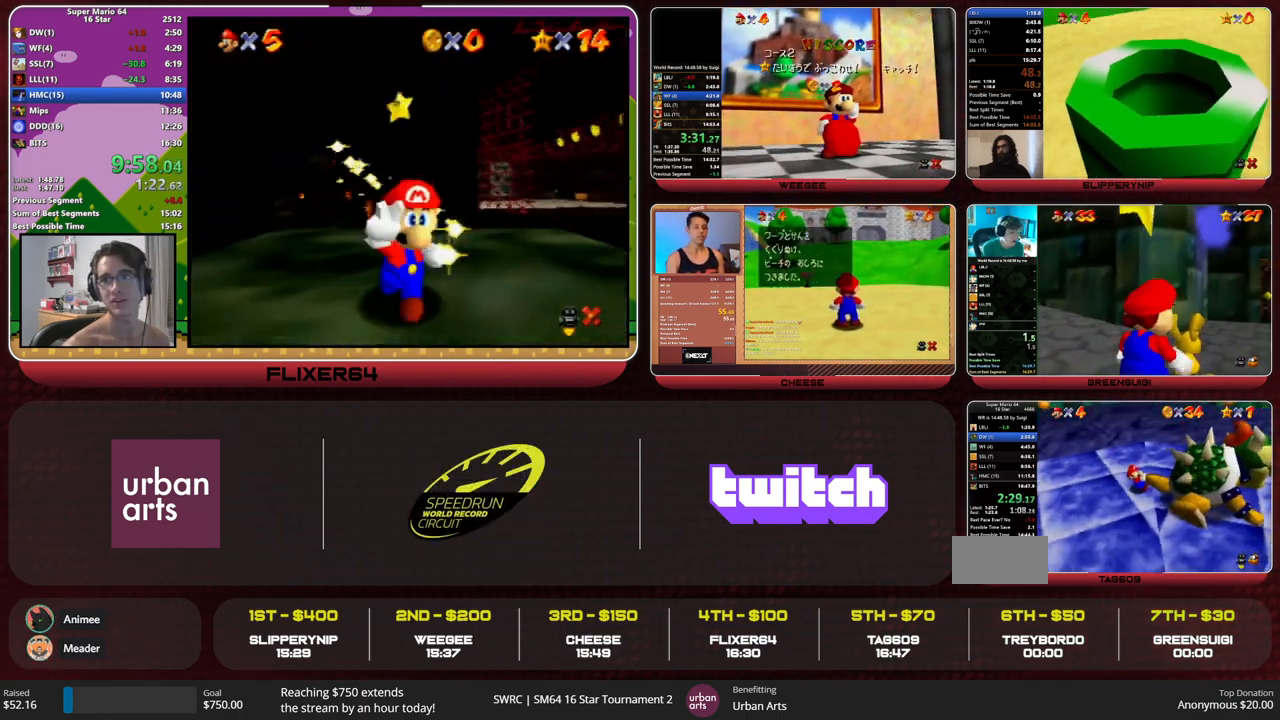
{"buttons": [], "left_stick": "right", "events": [[33, "left_stick", "up-right"], [67, "left_stick", "right"], [133, "left_stick", "up"], [200, "left_stick", "down-left"], [300, "left_stick", "right"], [367, "left_stick", "up"], [433, "left_stick", "down-left"], [500, "left_stick", "right"]]}
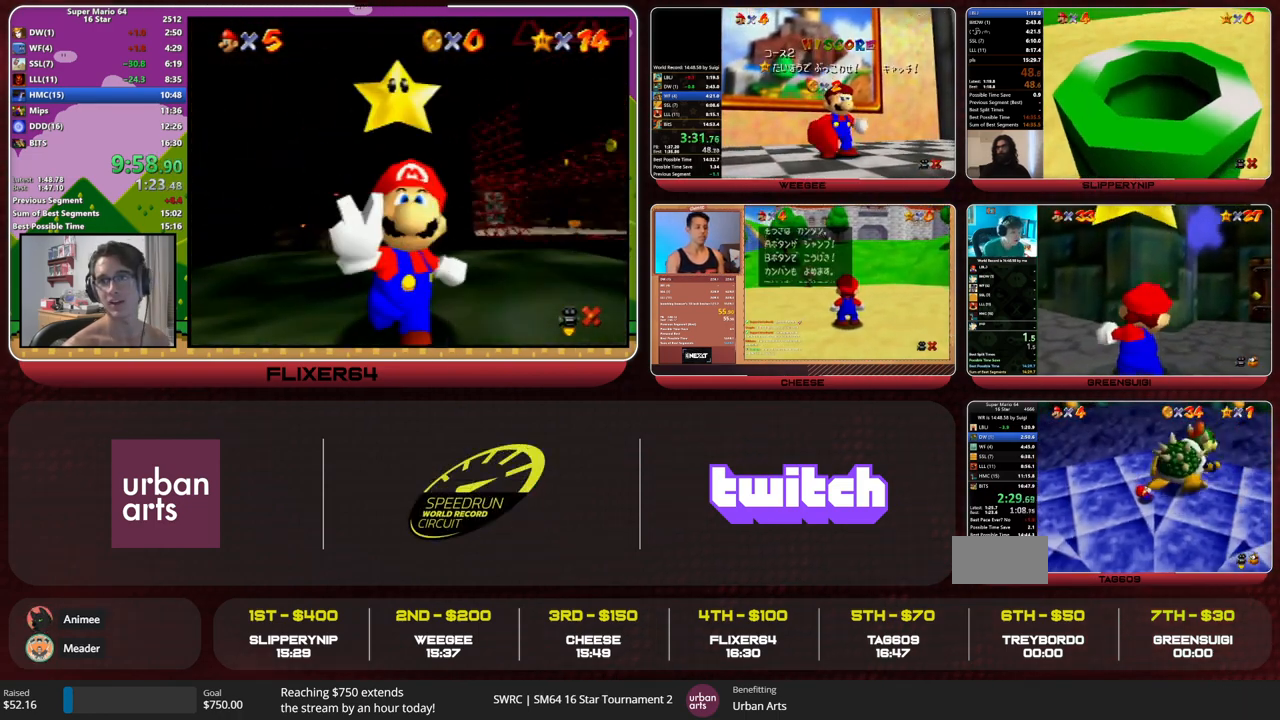
{"buttons": [], "left_stick": "down-left", "events": [[67, "left_stick", "up"], [133, "left_stick", "down-left"], [200, "left_stick", "right"], [267, "left_stick", "left"], [333, "left_stick", "down-right"], [400, "left_stick", "up-right"], [467, "left_stick", "down-left"]]}
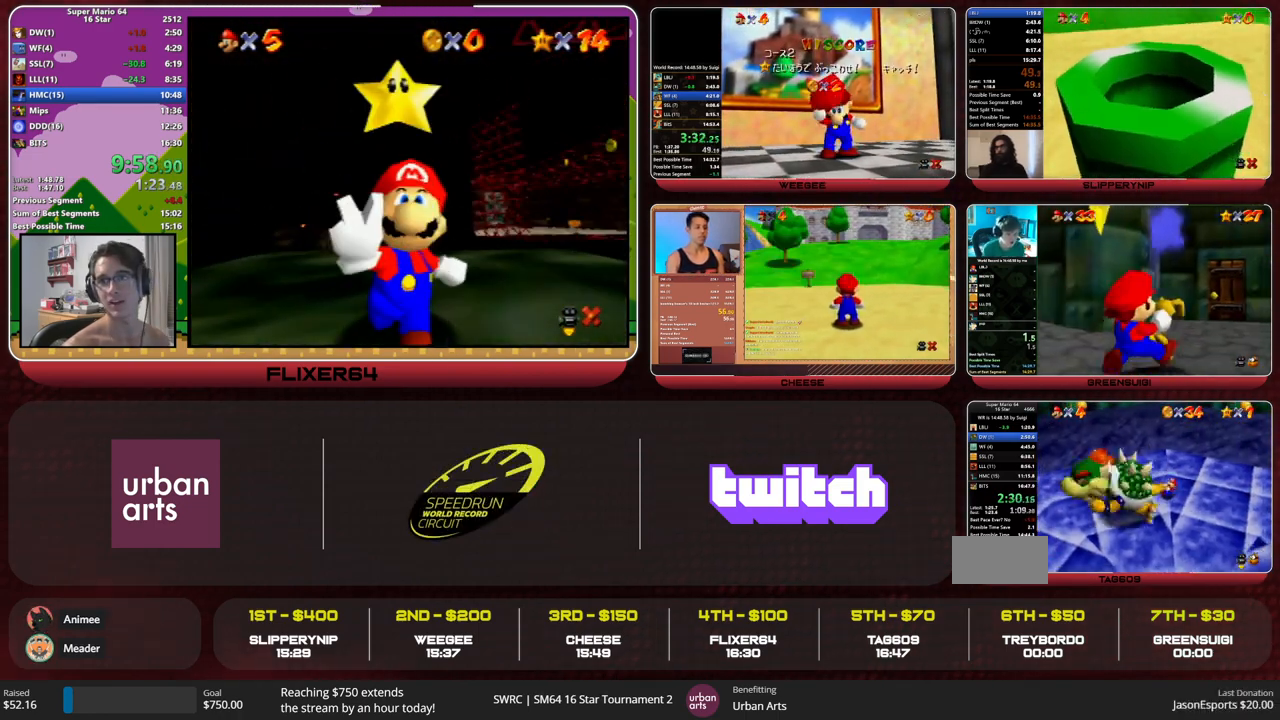
{"buttons": ["B"], "left_stick": "center", "events": [[67, "left_stick", "right"], [167, "left_stick", "left"], [233, "left_stick", "down-right"], [300, "left_stick", "up-right"], [367, "left_stick", "left"], [467, "B", "down"], [467, "left_stick", "center"]]}
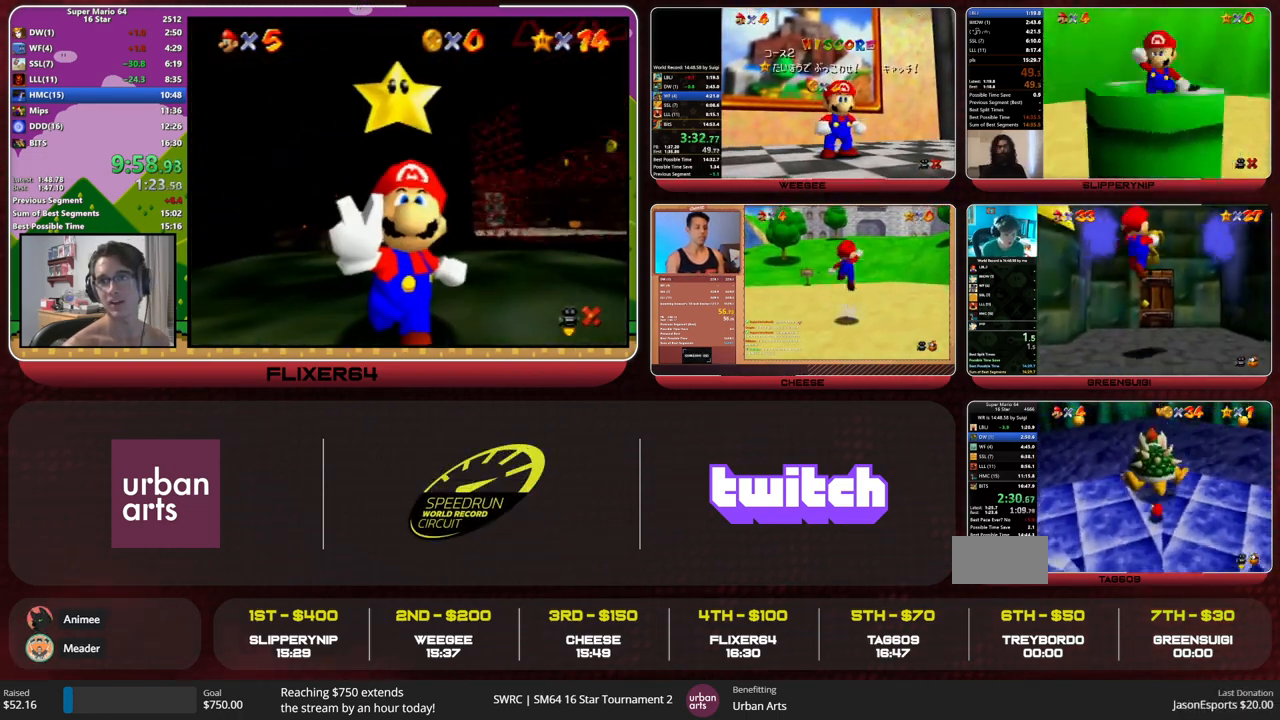
{"buttons": [], "left_stick": "center", "events": [[33, "B", "up"]]}
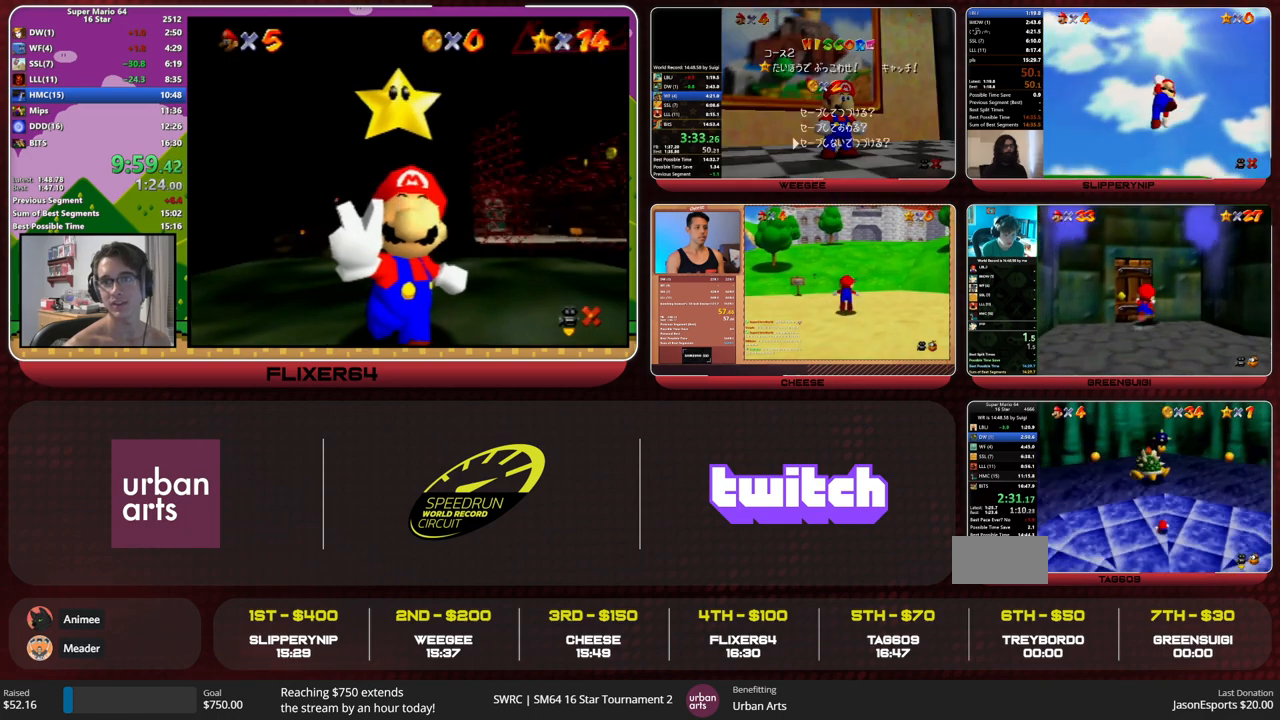
{"buttons": [], "left_stick": "center", "events": []}
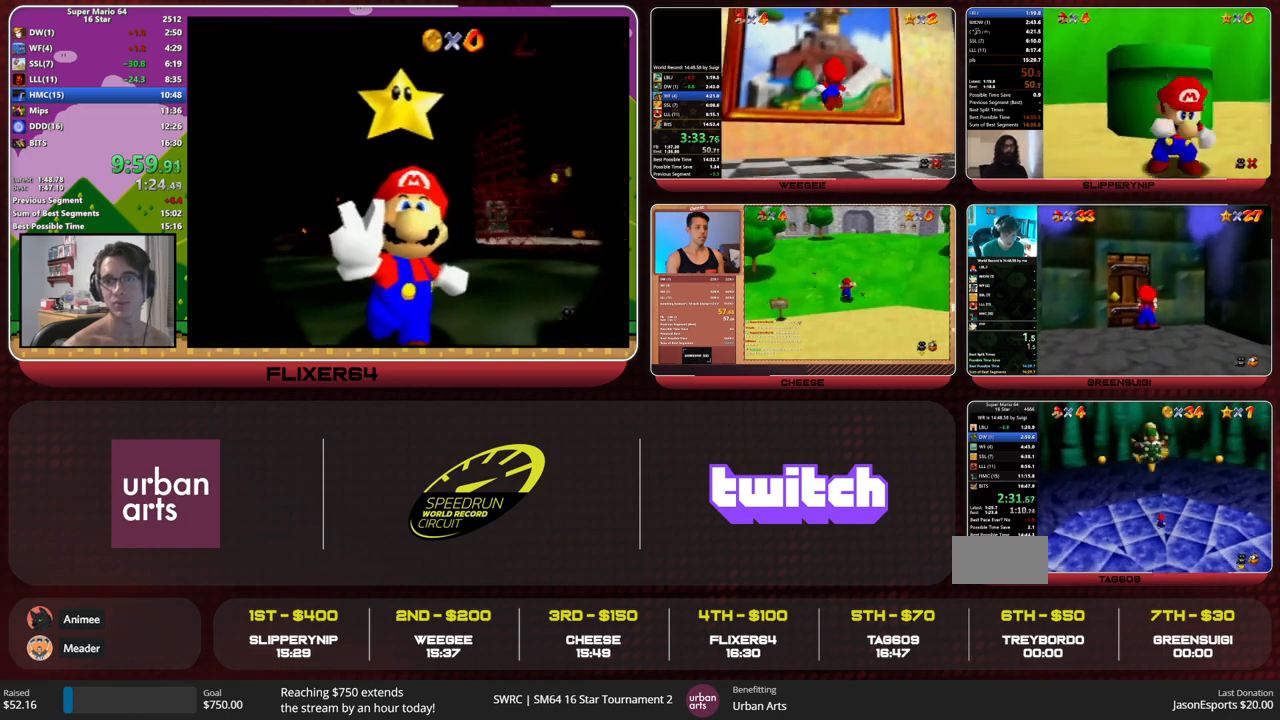
{"buttons": [], "left_stick": "center", "events": []}
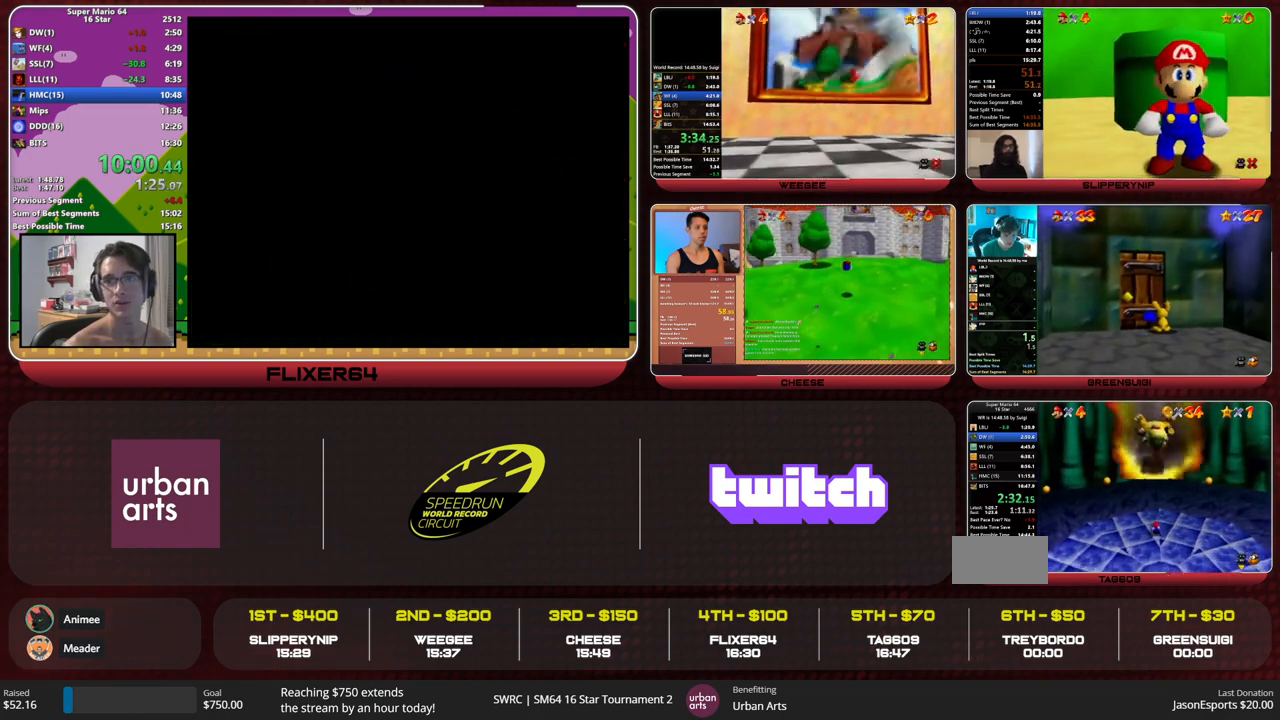
{"buttons": [], "left_stick": "center", "events": []}
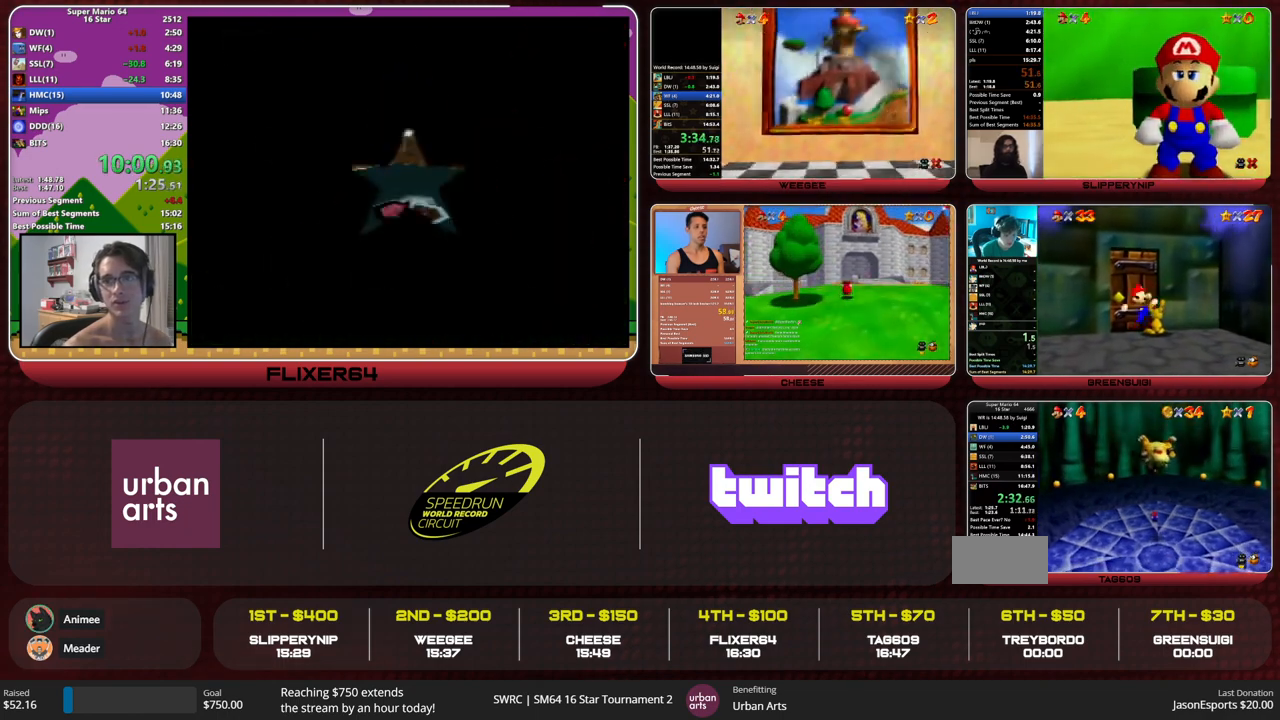
{"buttons": [], "left_stick": "center", "events": []}
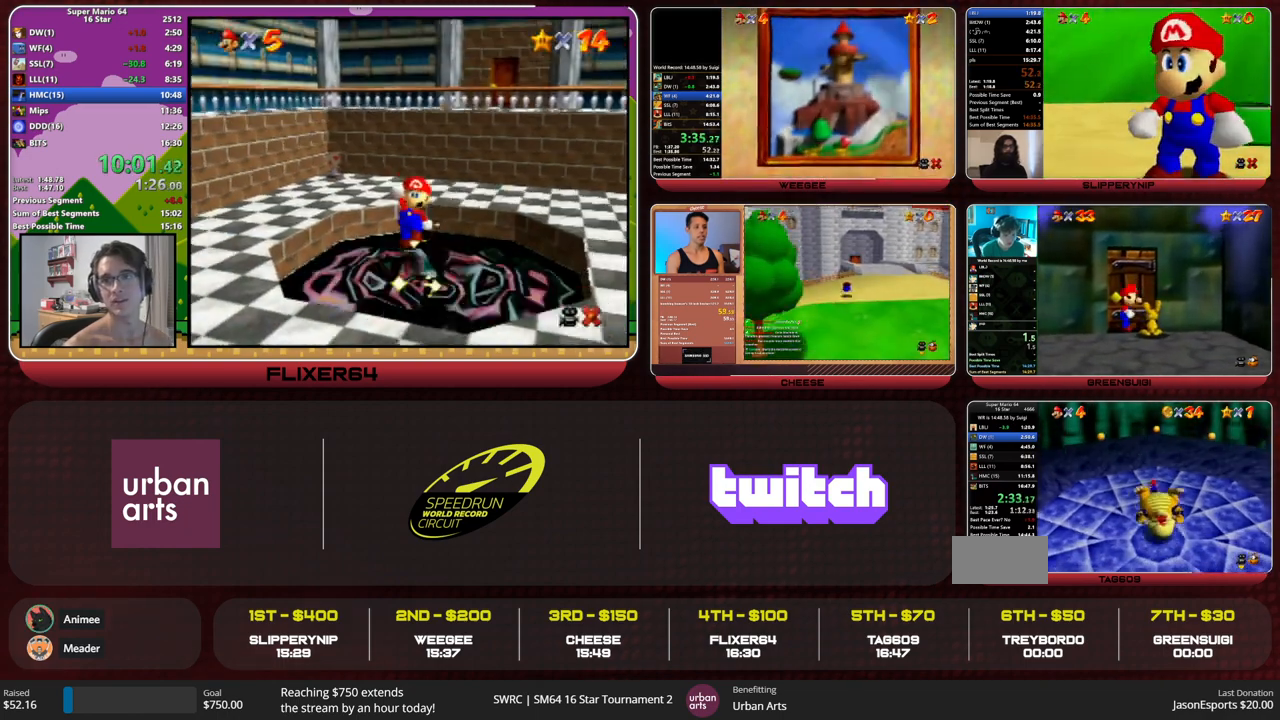
{"buttons": [], "left_stick": "center", "events": []}
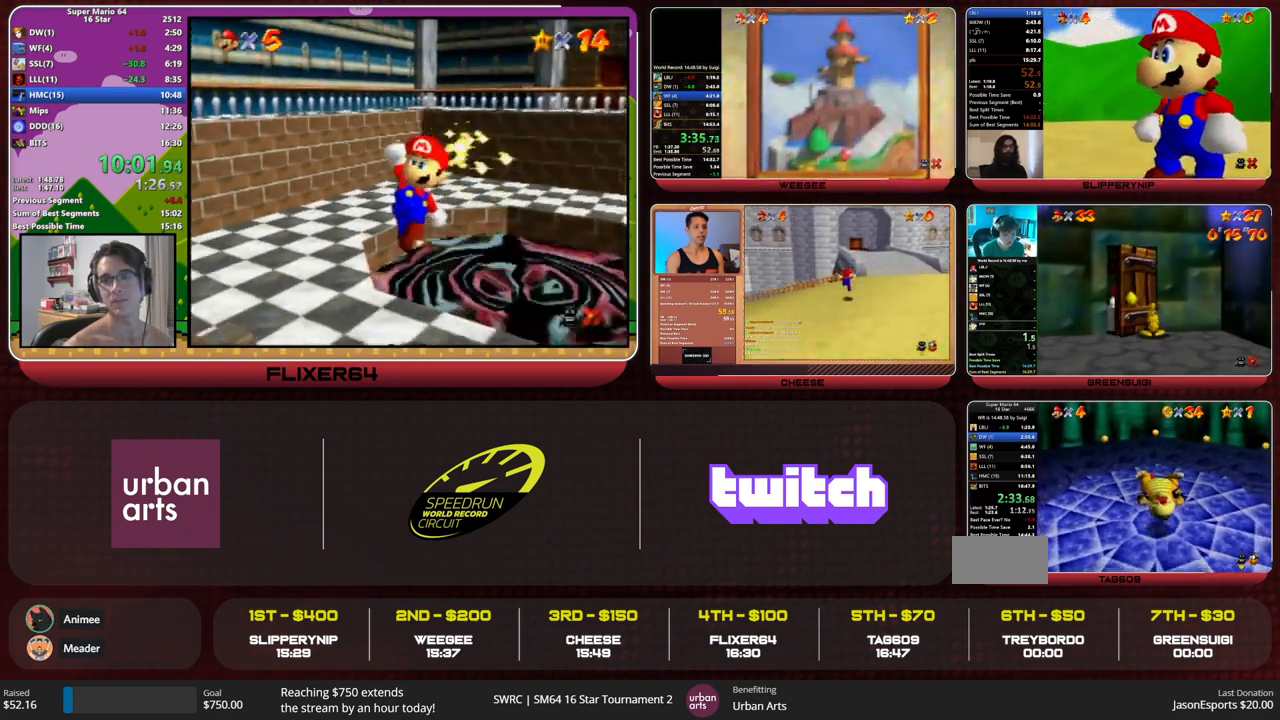
{"buttons": [], "left_stick": "down-right", "events": [[233, "left_stick", "down"], [500, "left_stick", "down-right"]]}
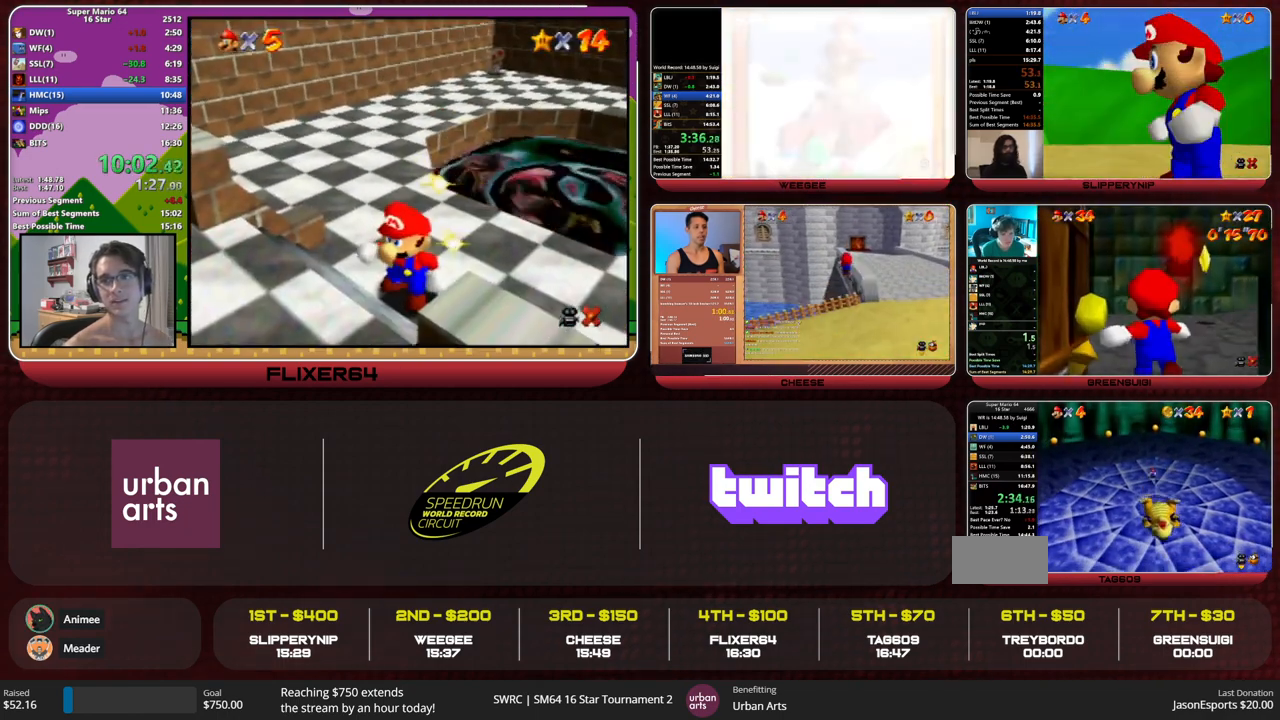
{"buttons": [], "left_stick": "down", "events": [[400, "left_stick", "down"]]}
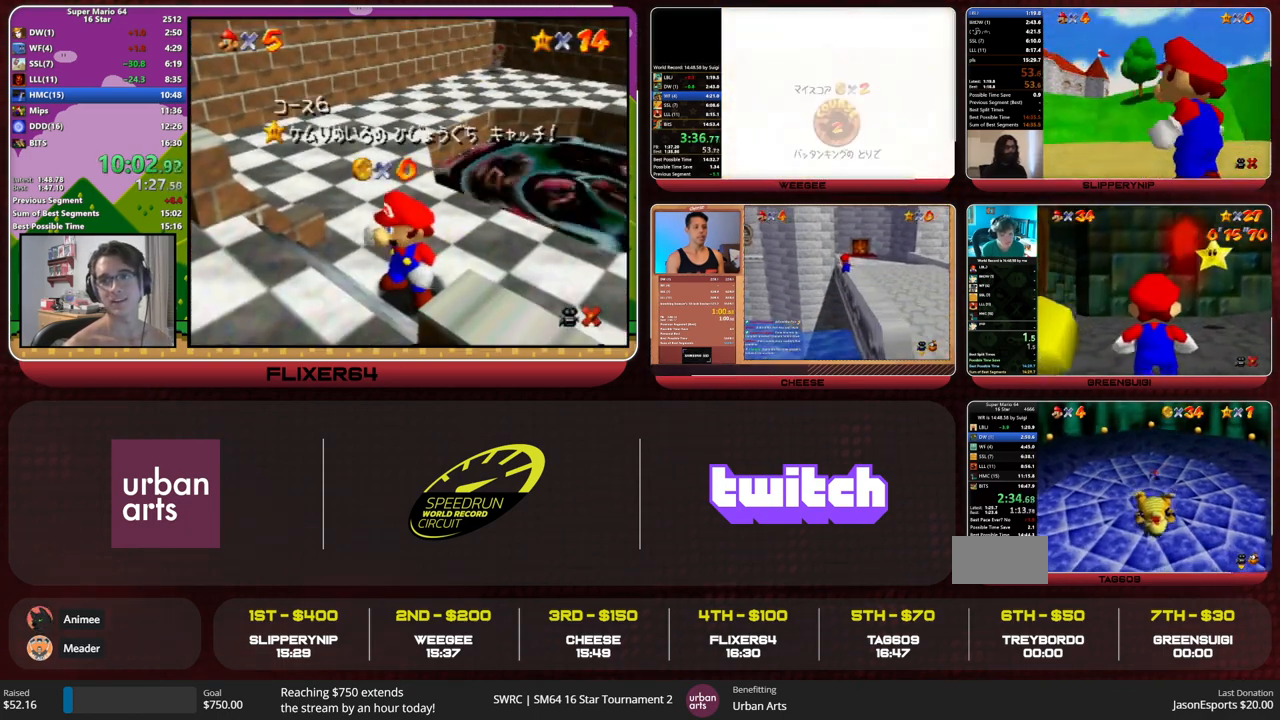
{"buttons": [], "left_stick": "down", "events": []}
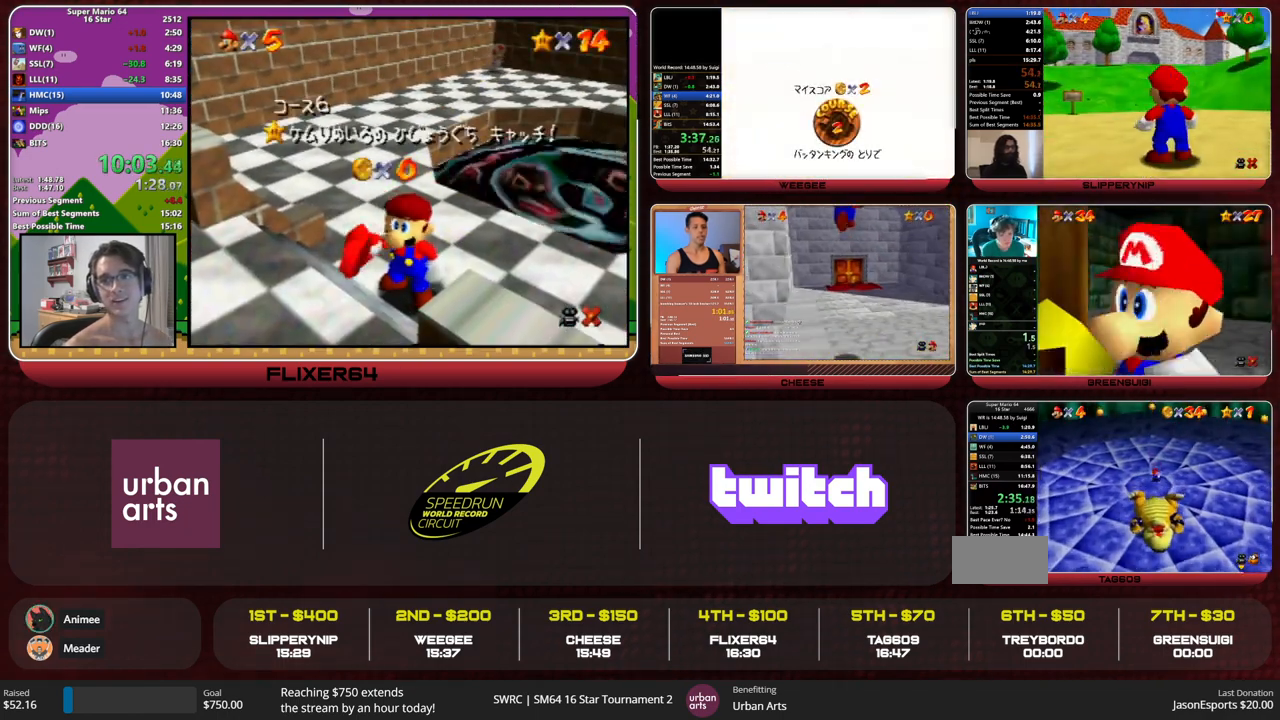
{"buttons": [], "left_stick": "down", "events": [[67, "left_stick", "center"], [233, "left_stick", "down"], [333, "left_stick", "center"], [433, "left_stick", "down"]]}